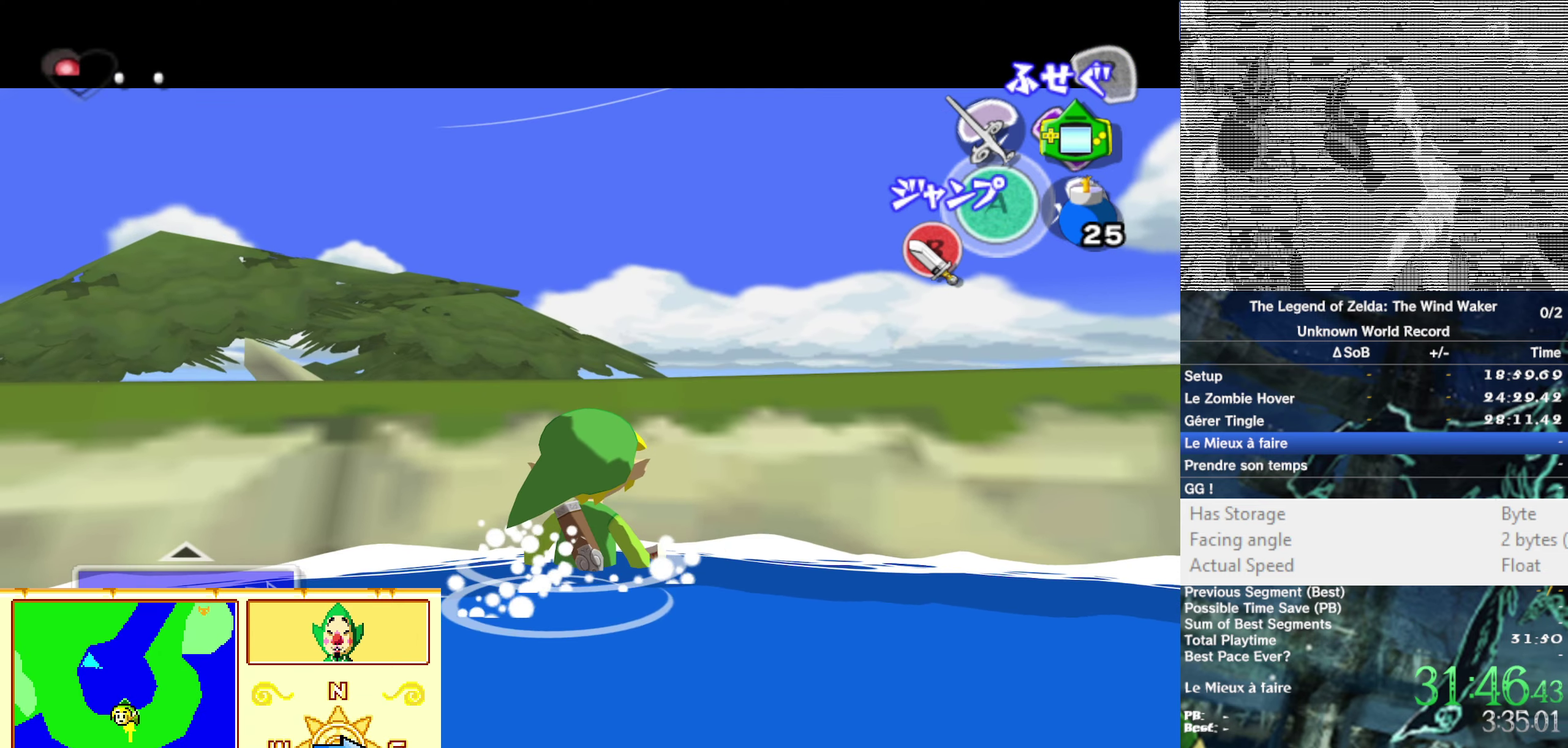
Gameplay with a controller (Nintendo layout); each line is a JSON object with the inputs held at the frame after it. "events" lists button and stick changes between this image and that frame as [ms after this image, input, new state], when the widget could be followed in between. Not read: L3 R3.
{"buttons": ["L1"], "left_stick": "right", "right_stick": "center"}
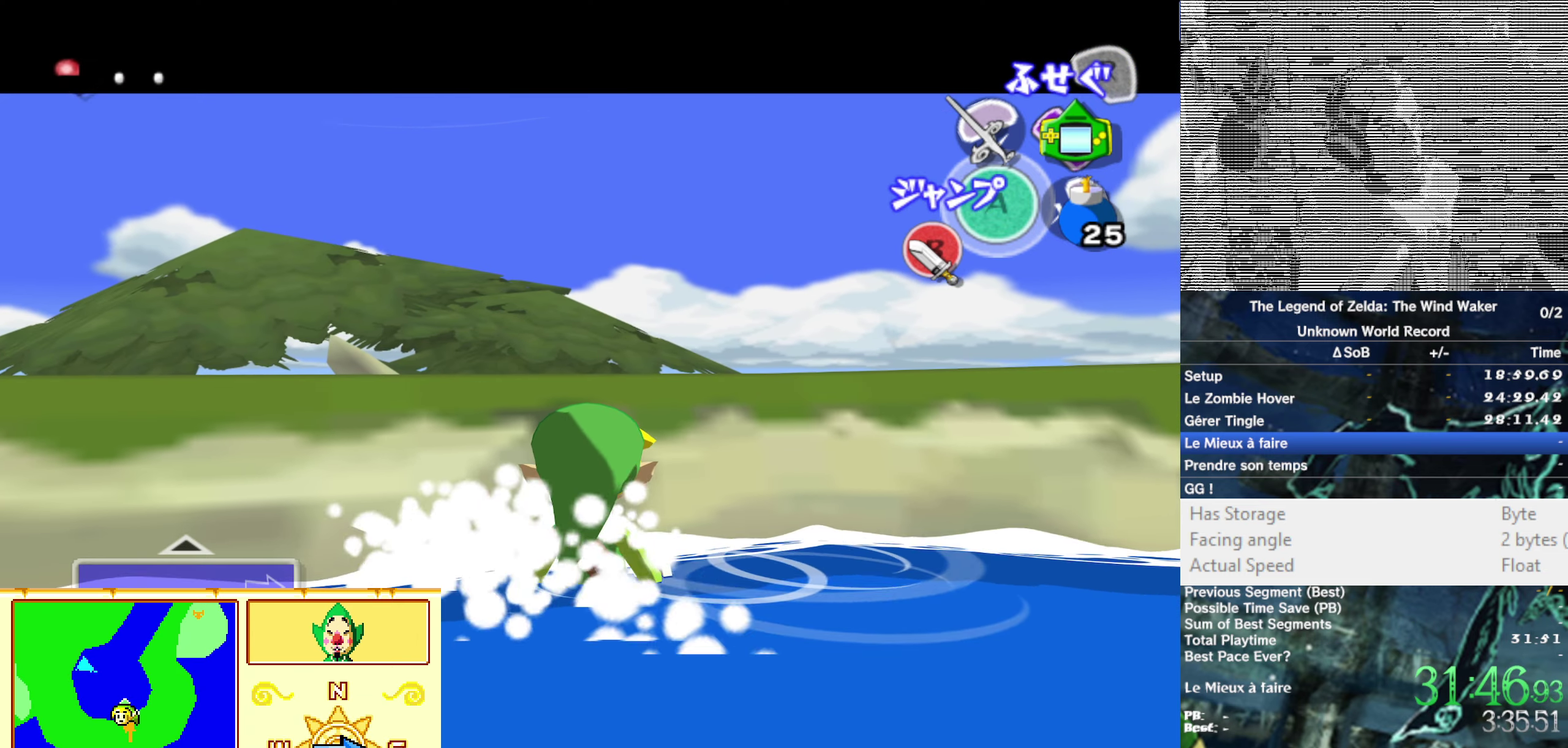
{"buttons": ["L1"], "left_stick": "center", "right_stick": "center"}
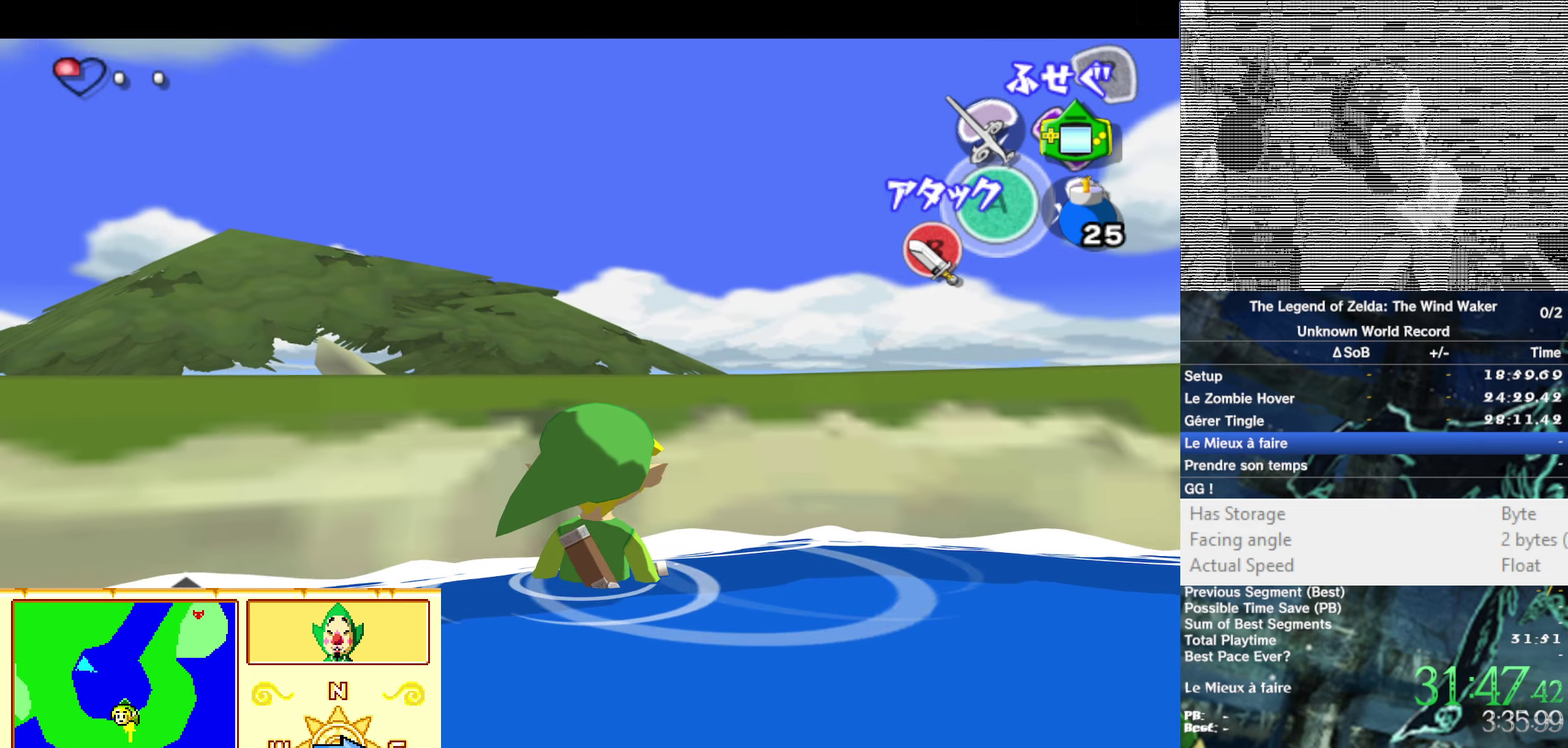
{"buttons": [], "left_stick": "center", "right_stick": "center", "events": [[83, "L1", "up"], [150, "L1", "down"], [450, "L1", "up"]]}
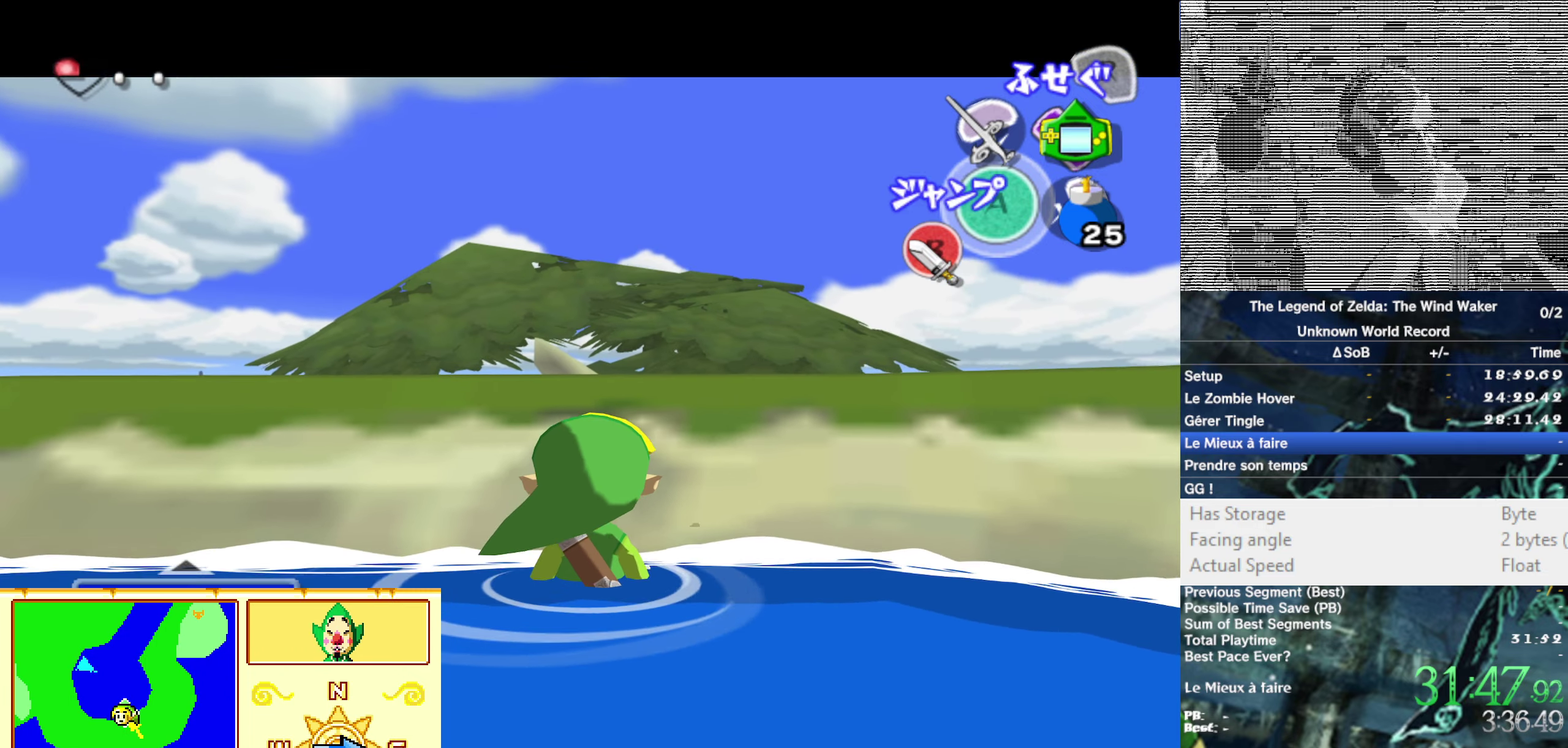
{"buttons": ["L1"], "left_stick": "up-left", "right_stick": "center", "events": [[50, "L1", "down"], [183, "L1", "up"], [283, "L1", "down"], [433, "left_stick", "up-left"]]}
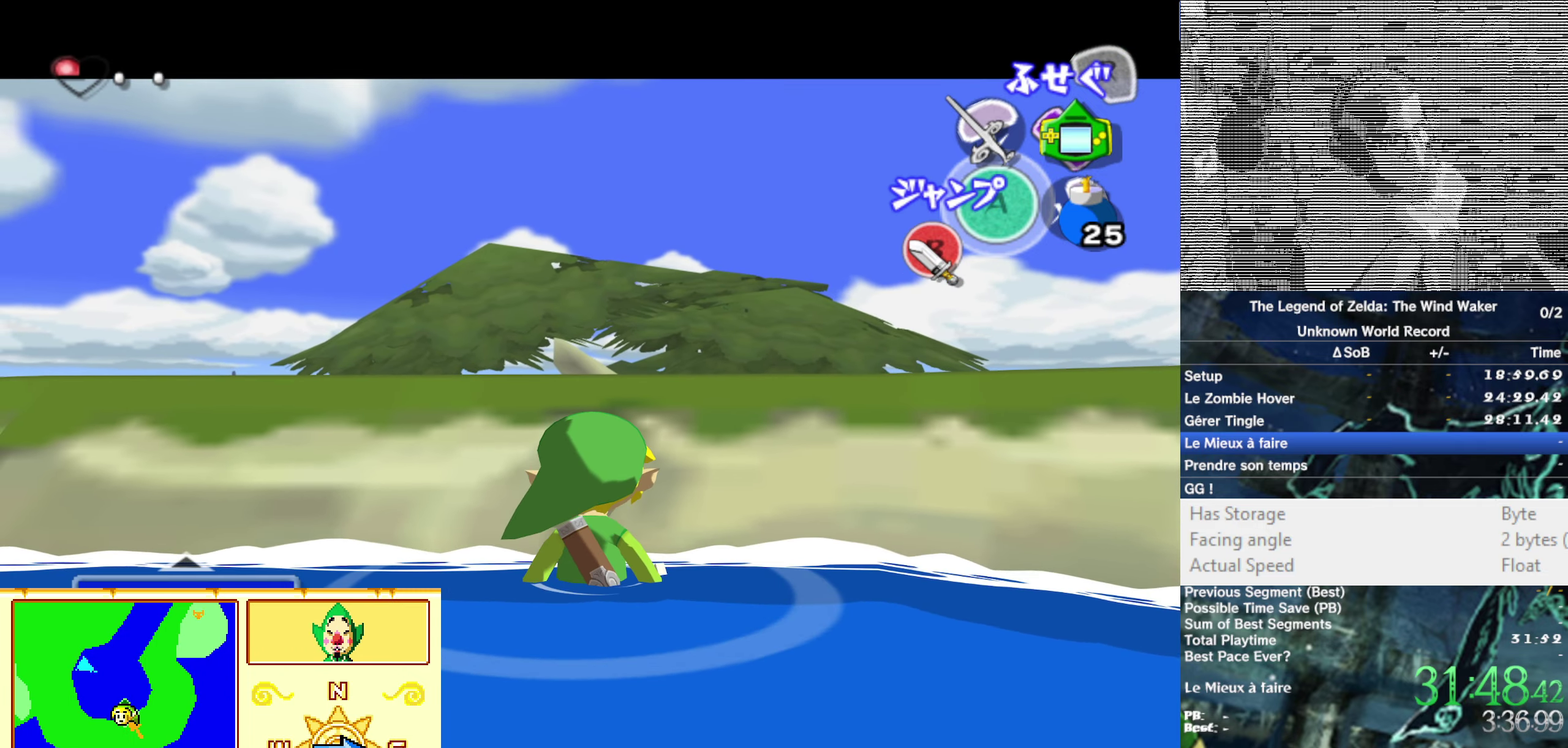
{"buttons": ["L1"], "left_stick": "center", "right_stick": "center"}
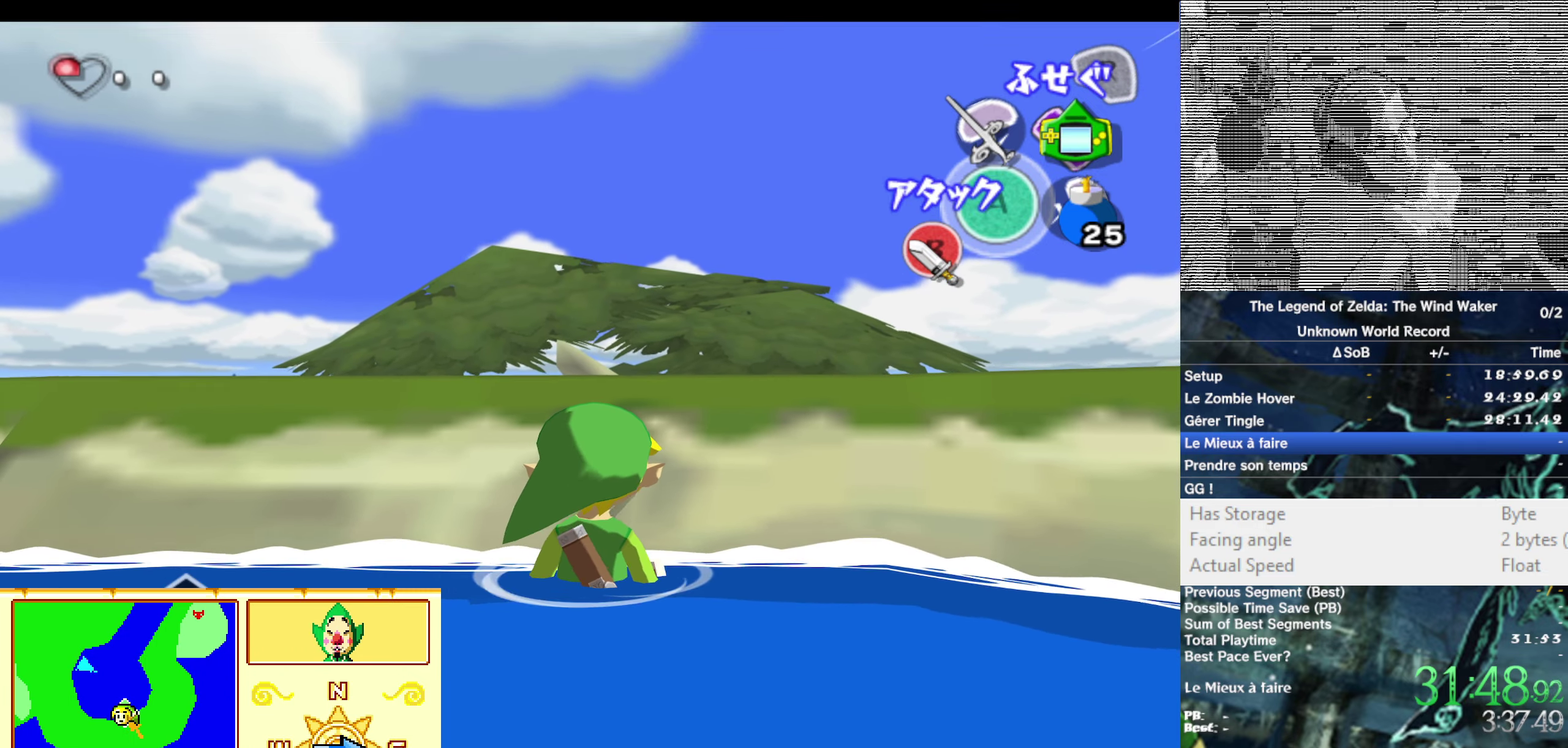
{"buttons": [], "left_stick": "center", "right_stick": "up-left", "events": [[250, "L1", "up"], [416, "right_stick", "up-left"]]}
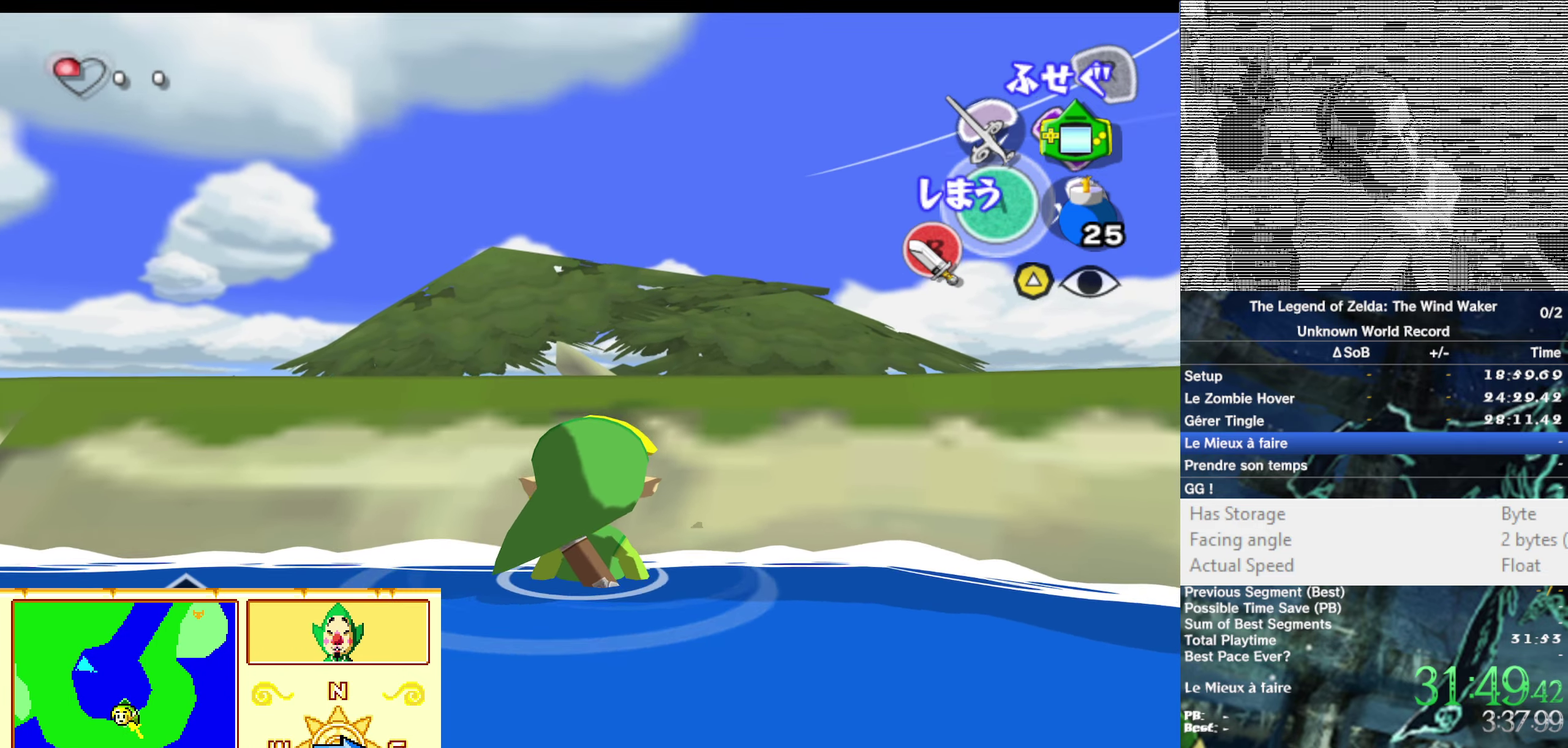
{"buttons": [], "left_stick": "up", "right_stick": "center"}